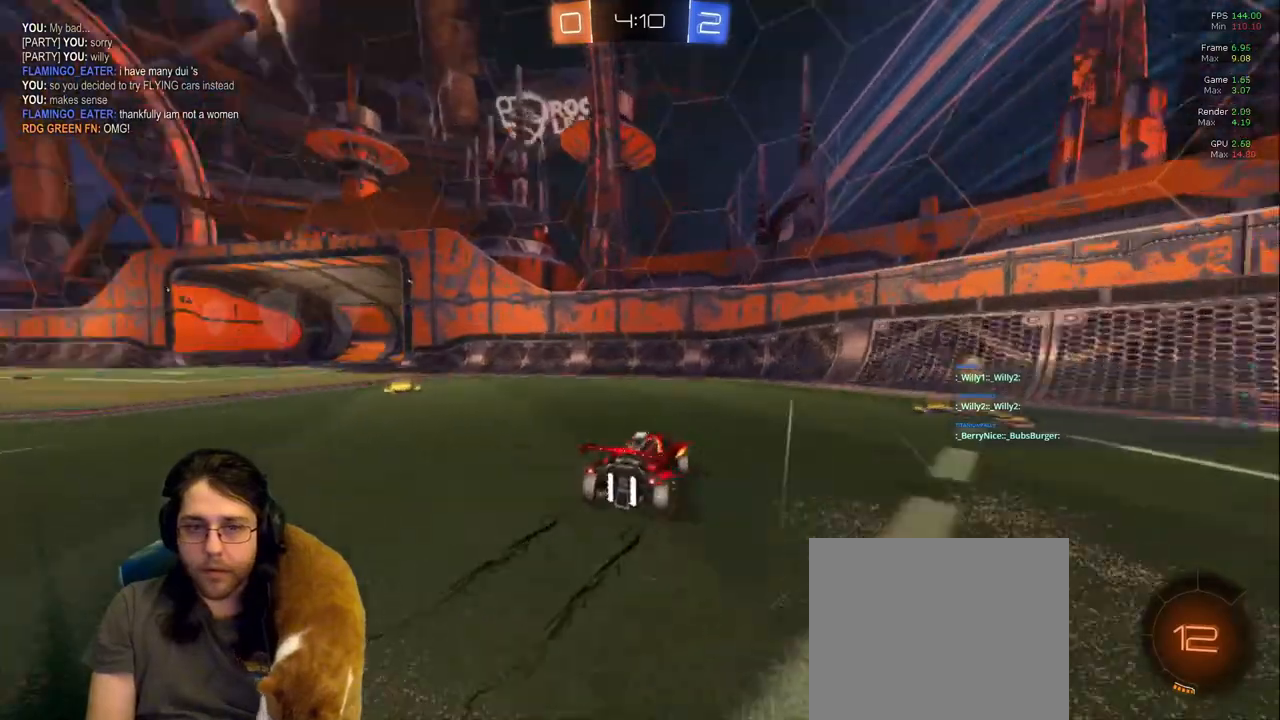
Gameplay with a controller (PlayStation layout); each line is a JSON object with the inputs held at the frame after it (dt_ms = milliseconds from this image to that frame). "events" lists button and stick changes between this image and that frame as [ms after this image, input, new state], when the widget could be followed in between. Not read: L3 R2 R3.
{"dt_ms": 1000, "buttons": [], "left_stick": "down-left", "right_stick": "center"}
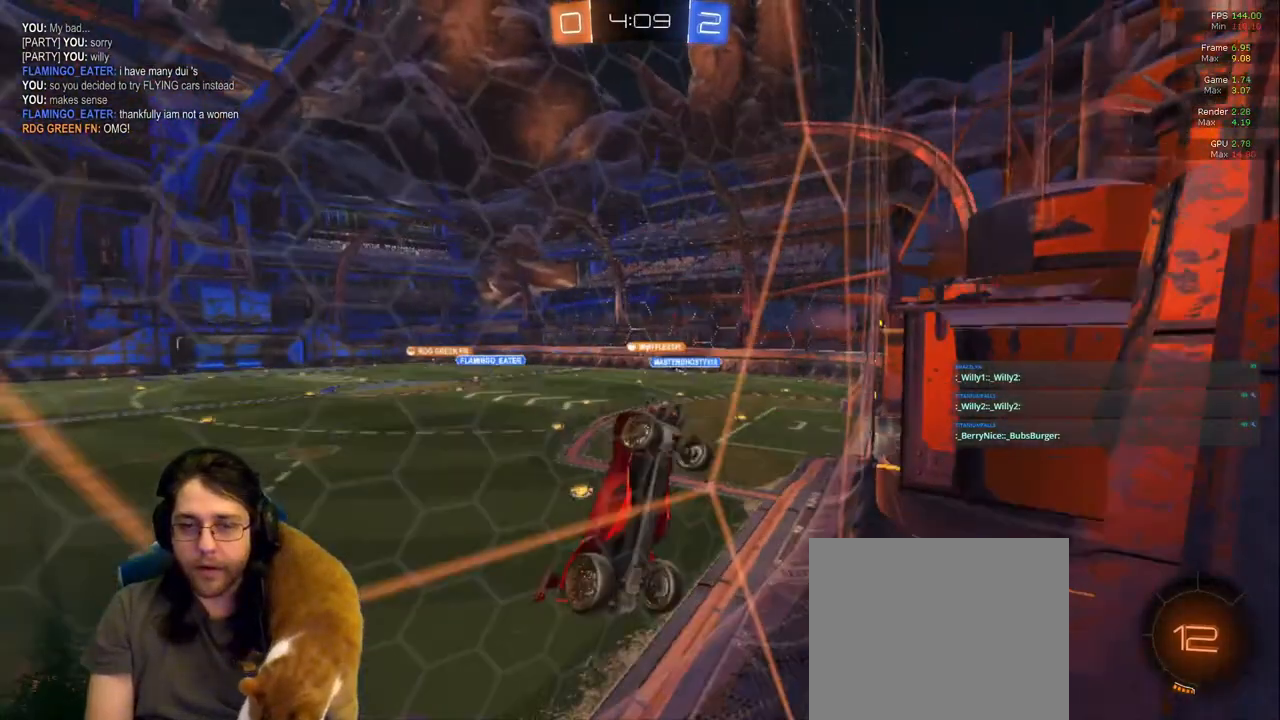
{"dt_ms": 500, "buttons": [], "left_stick": "down-left", "right_stick": "center", "events": []}
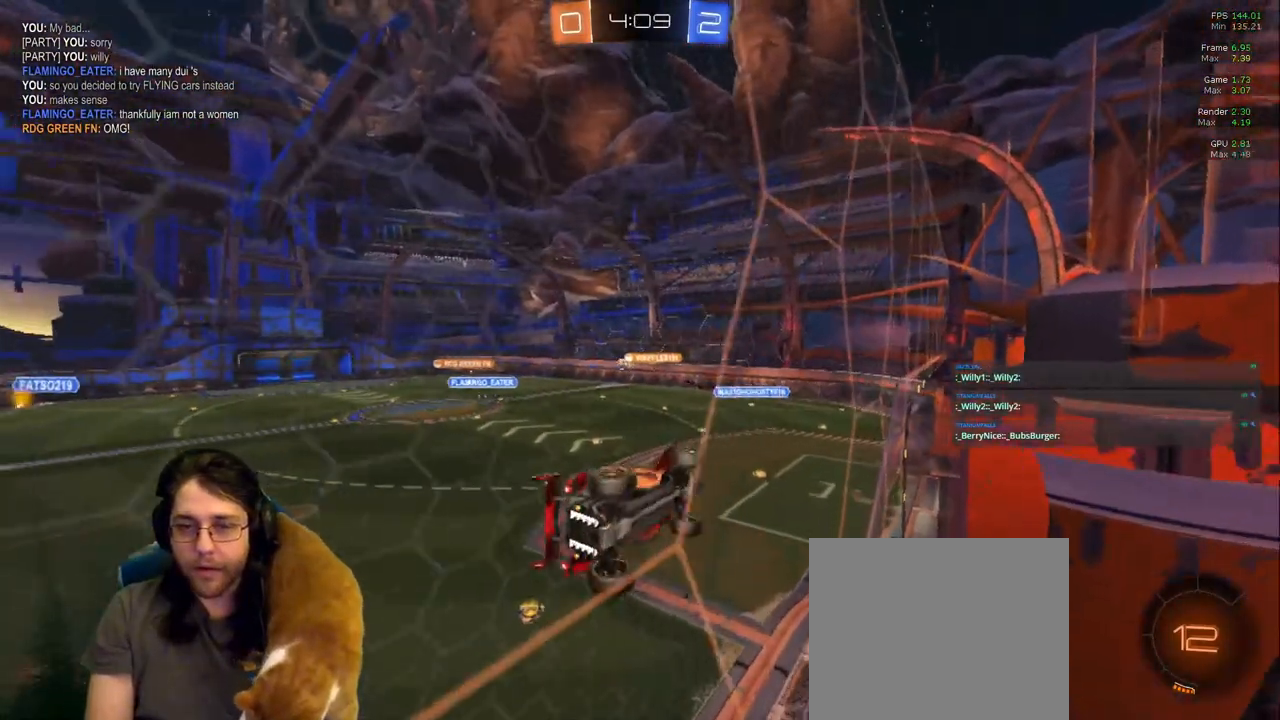
{"dt_ms": 500, "buttons": ["R1"], "left_stick": "down", "right_stick": "center"}
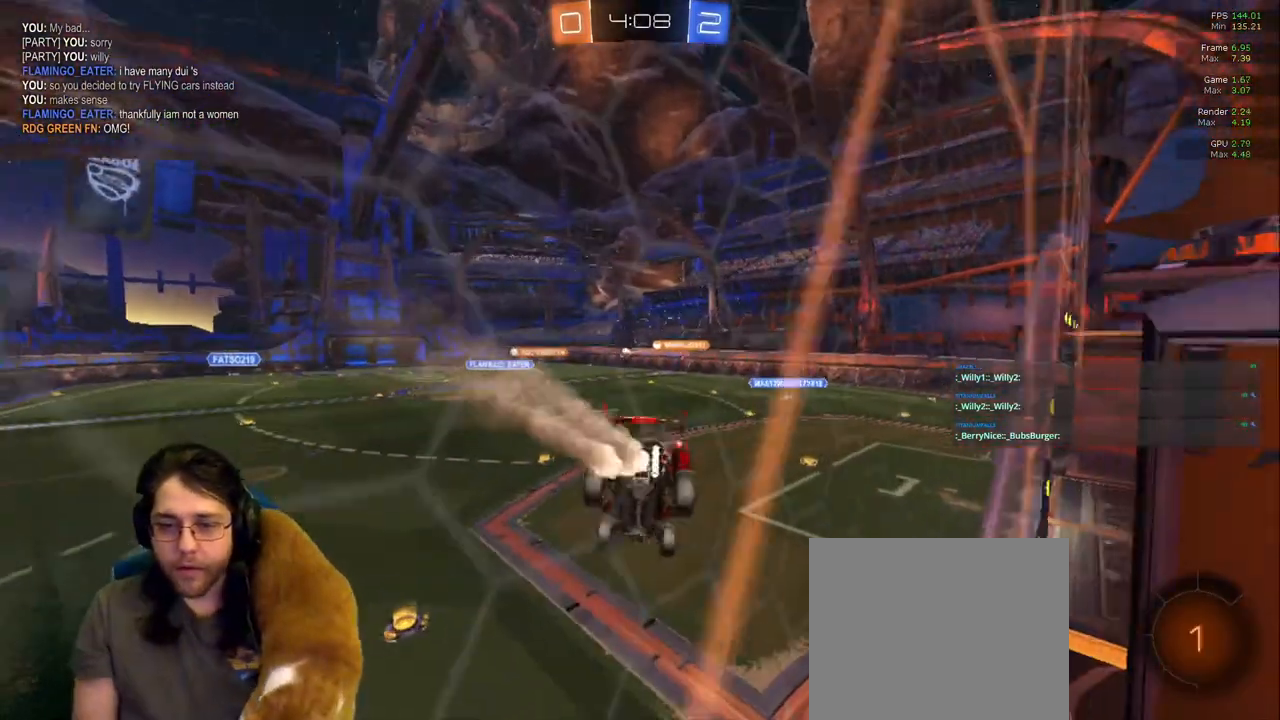
{"dt_ms": 500, "buttons": [], "left_stick": "up", "right_stick": "center", "events": [[17, "R1", "up"], [200, "L1", "down"], [200, "left_stick", "center"], [333, "left_stick", "up"], [350, "L1", "up"]]}
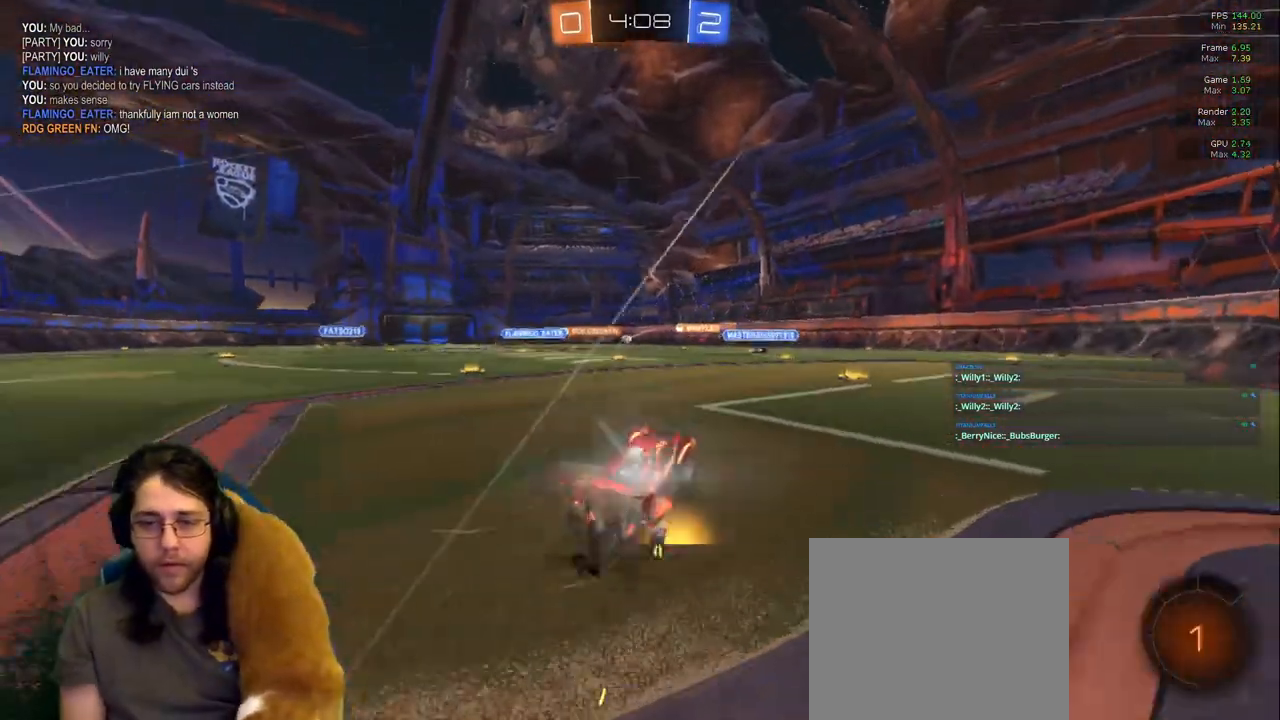
{"dt_ms": 500, "buttons": [], "left_stick": "left", "right_stick": "center", "events": [[133, "L1", "down"], [200, "left_stick", "center"], [233, "L1", "up"], [450, "left_stick", "left"]]}
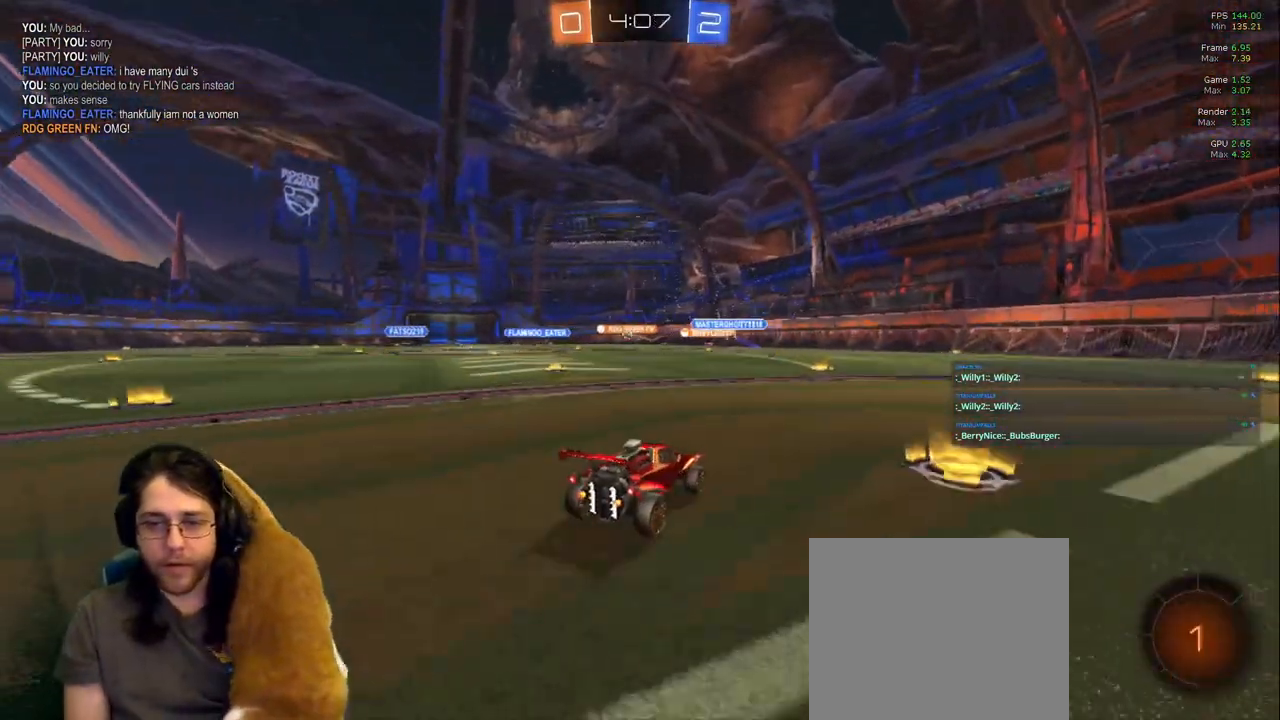
{"dt_ms": 500, "buttons": [], "left_stick": "center", "right_stick": "center", "events": [[50, "left_stick", "center"]]}
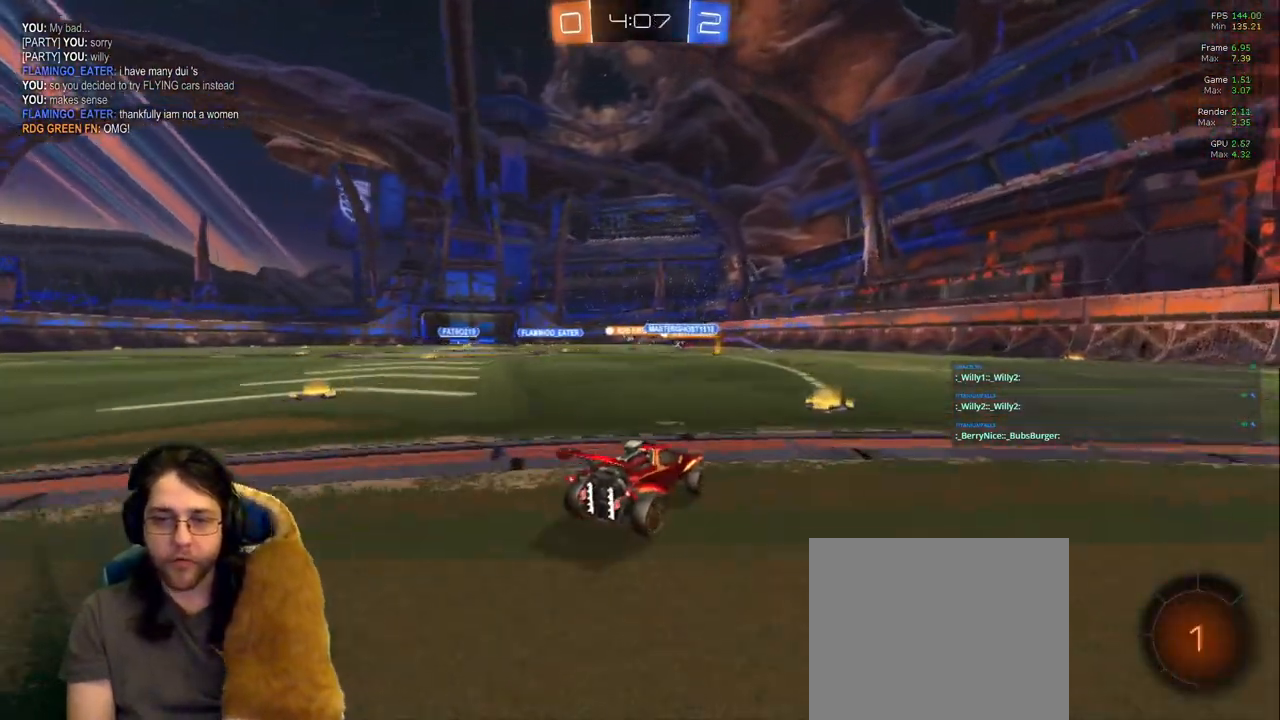
{"dt_ms": 1000, "buttons": [], "left_stick": "center", "right_stick": "center"}
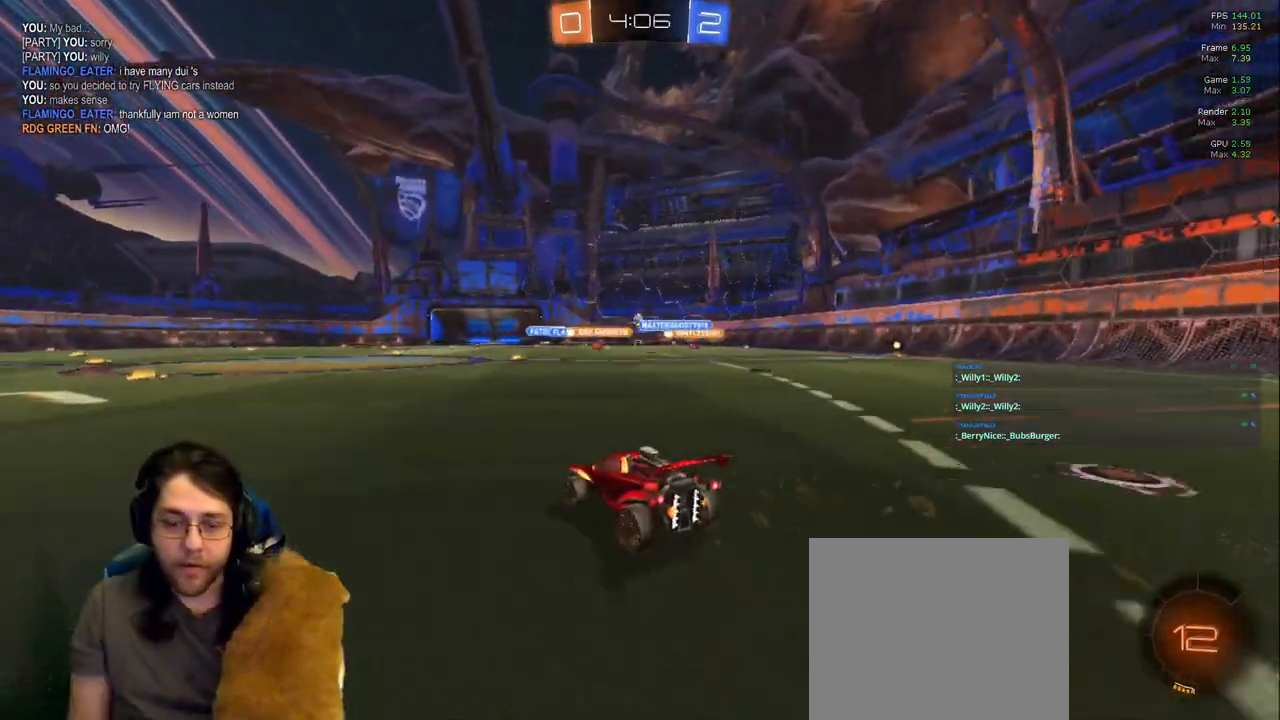
{"dt_ms": 500, "buttons": [], "left_stick": "center", "right_stick": "center", "events": []}
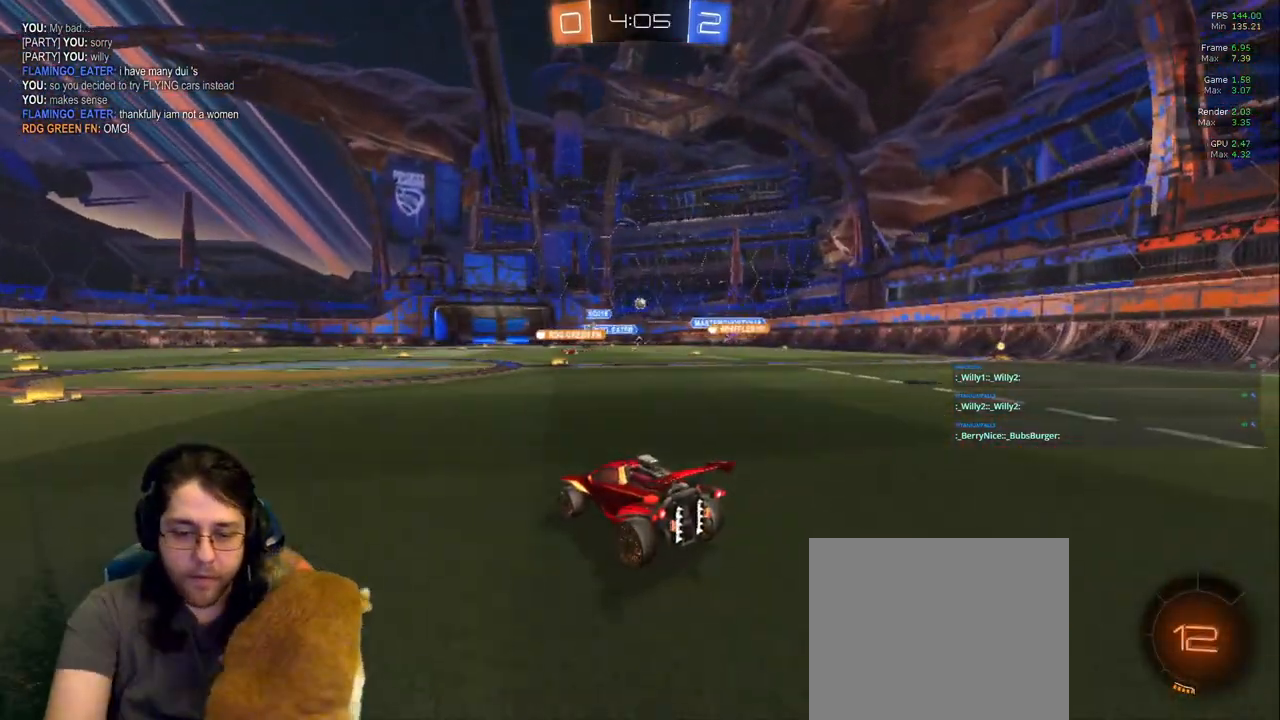
{"dt_ms": 500, "buttons": [], "left_stick": "center", "right_stick": "center", "events": []}
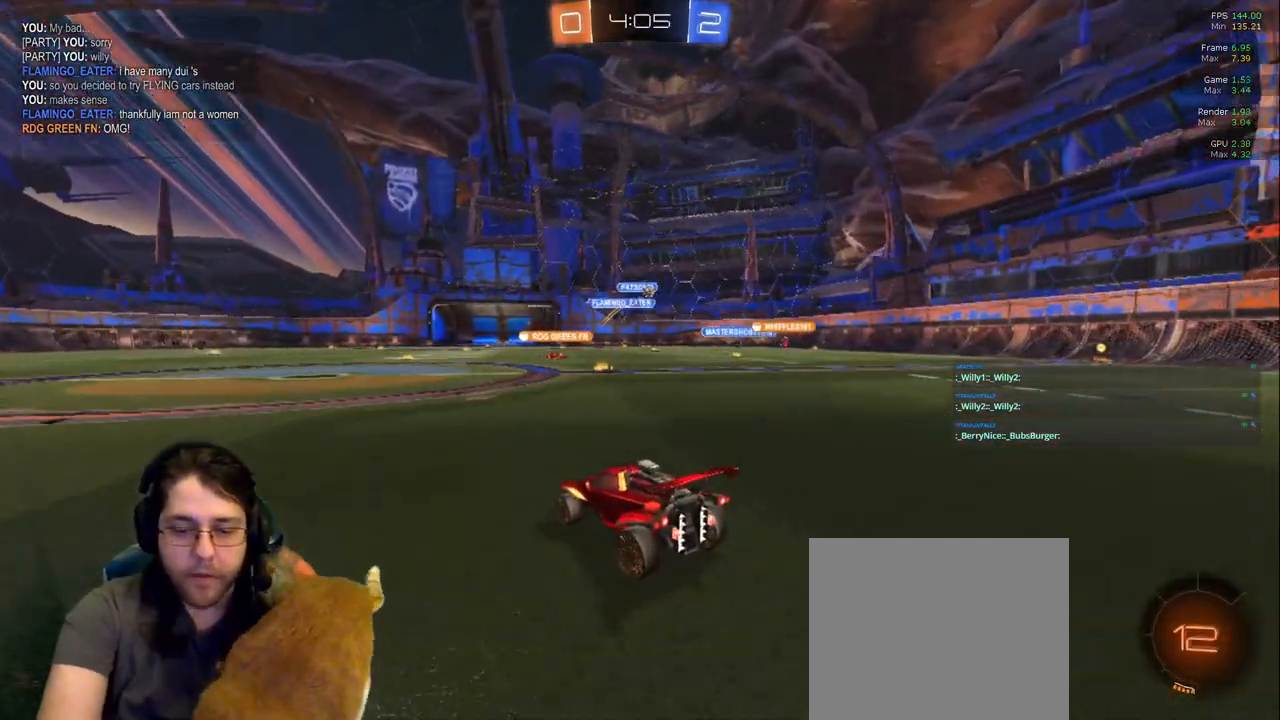
{"dt_ms": 500, "buttons": [], "left_stick": "center", "right_stick": "center", "events": []}
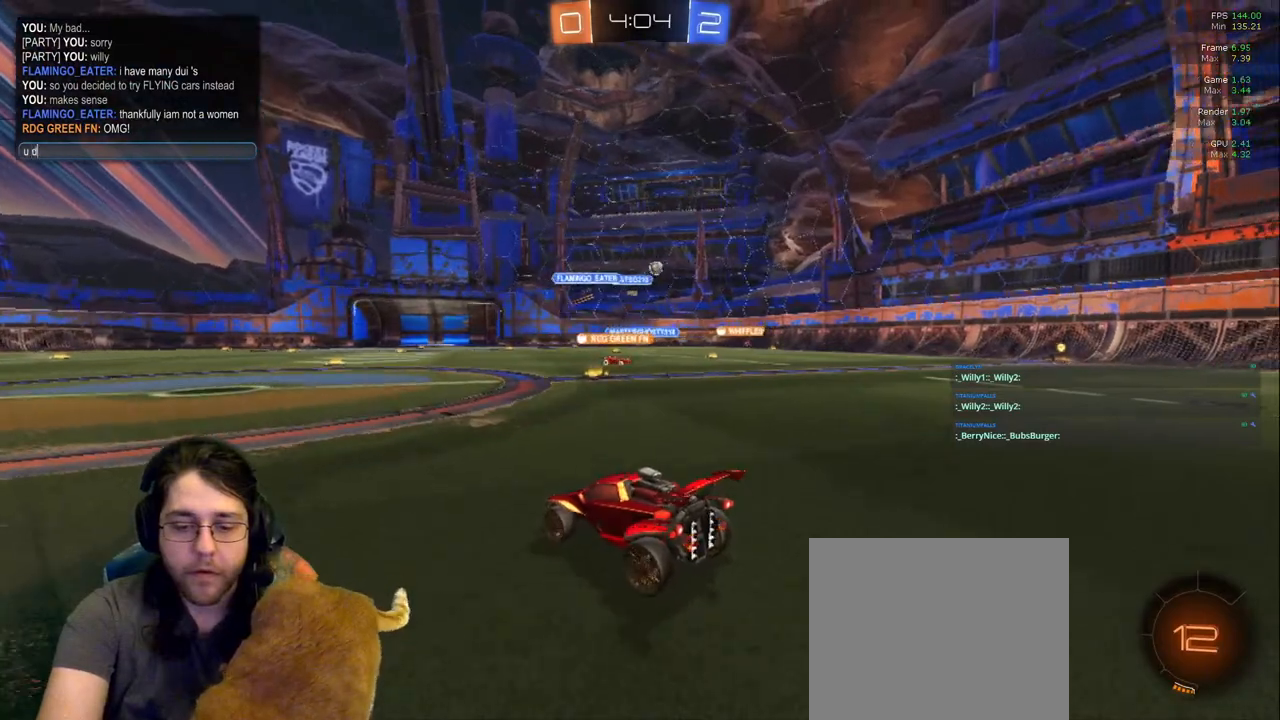
{"dt_ms": 500, "buttons": [], "left_stick": "center", "right_stick": "center", "events": []}
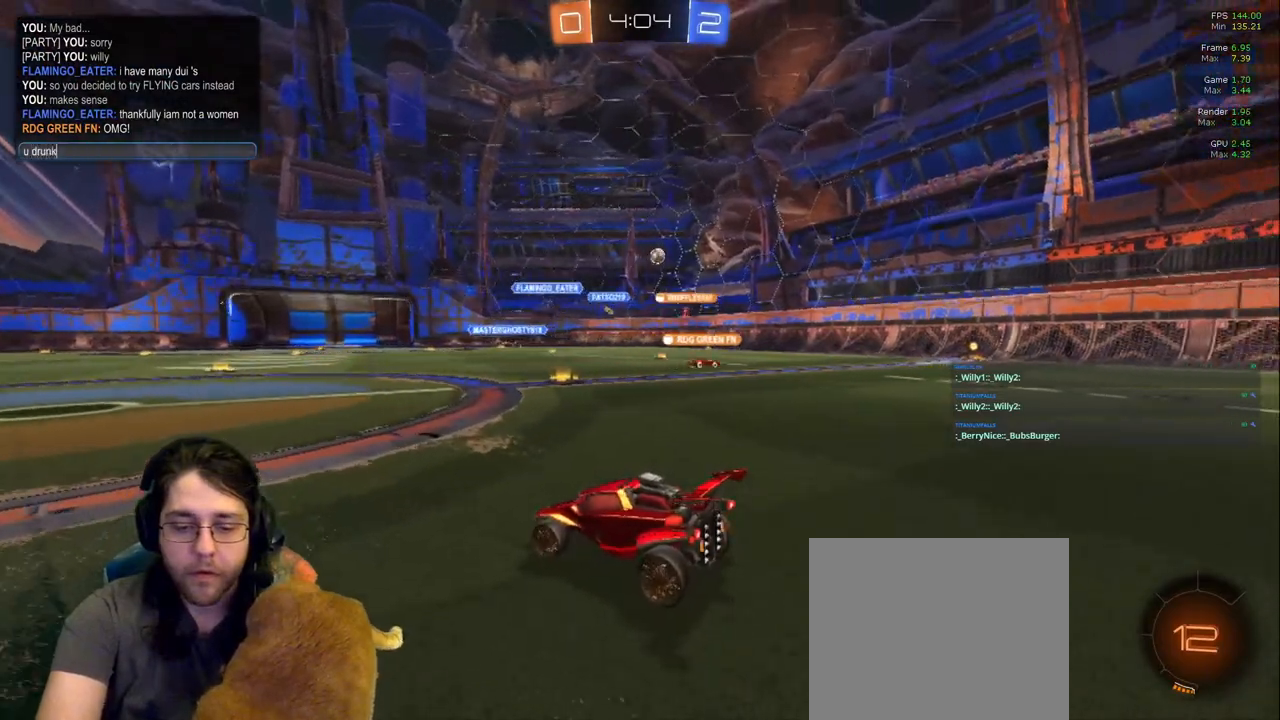
{"dt_ms": 500, "buttons": [], "left_stick": "center", "right_stick": "center", "events": []}
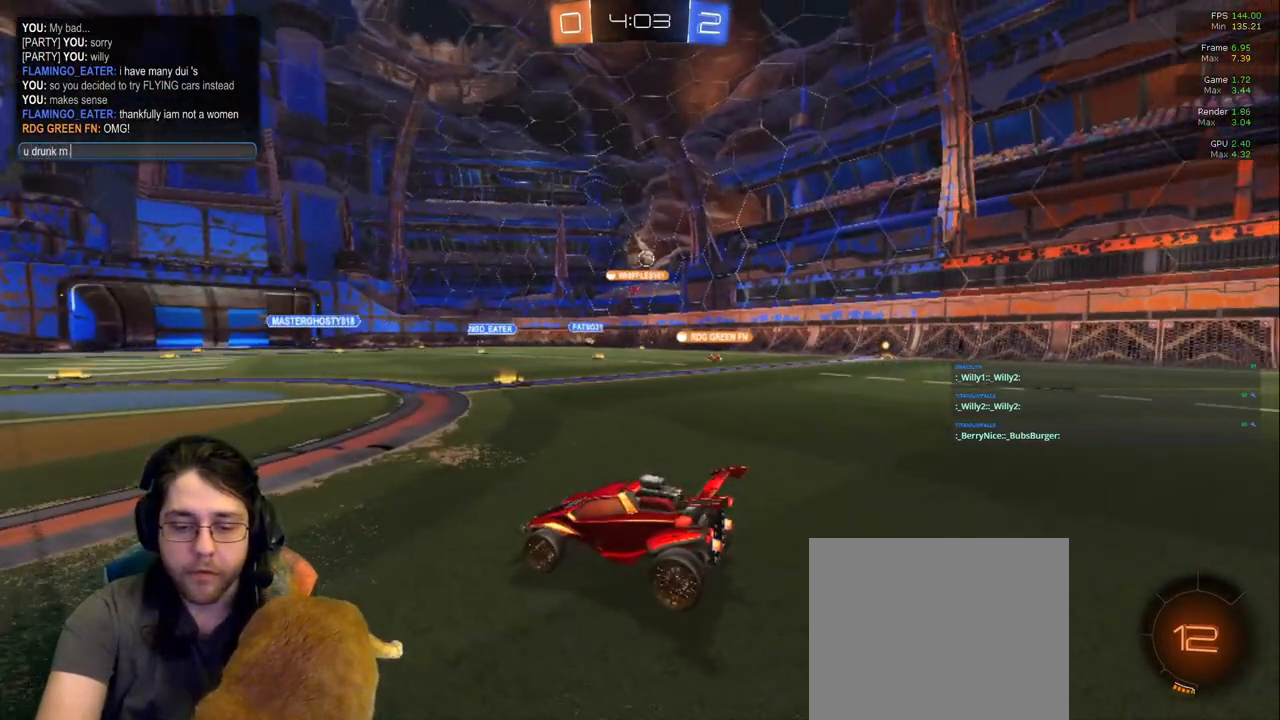
{"dt_ms": 500, "buttons": [], "left_stick": "center", "right_stick": "center", "events": []}
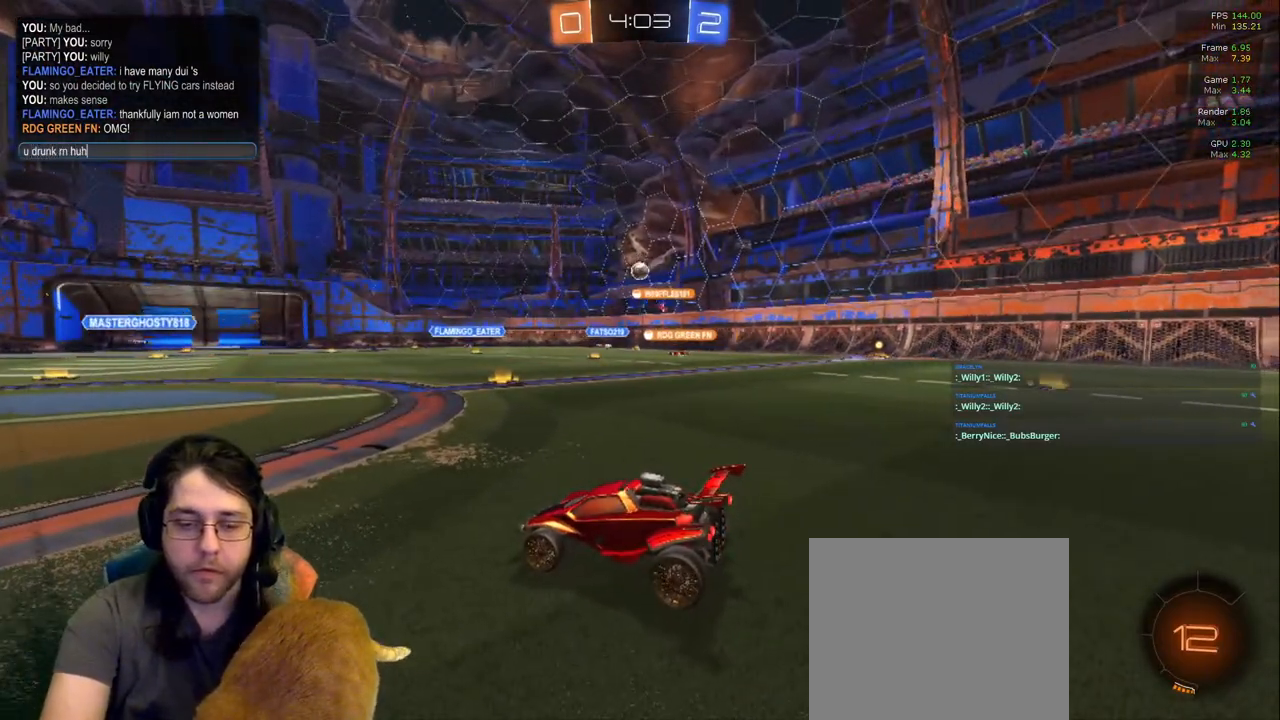
{"dt_ms": 500, "buttons": [], "left_stick": "center", "right_stick": "center", "events": []}
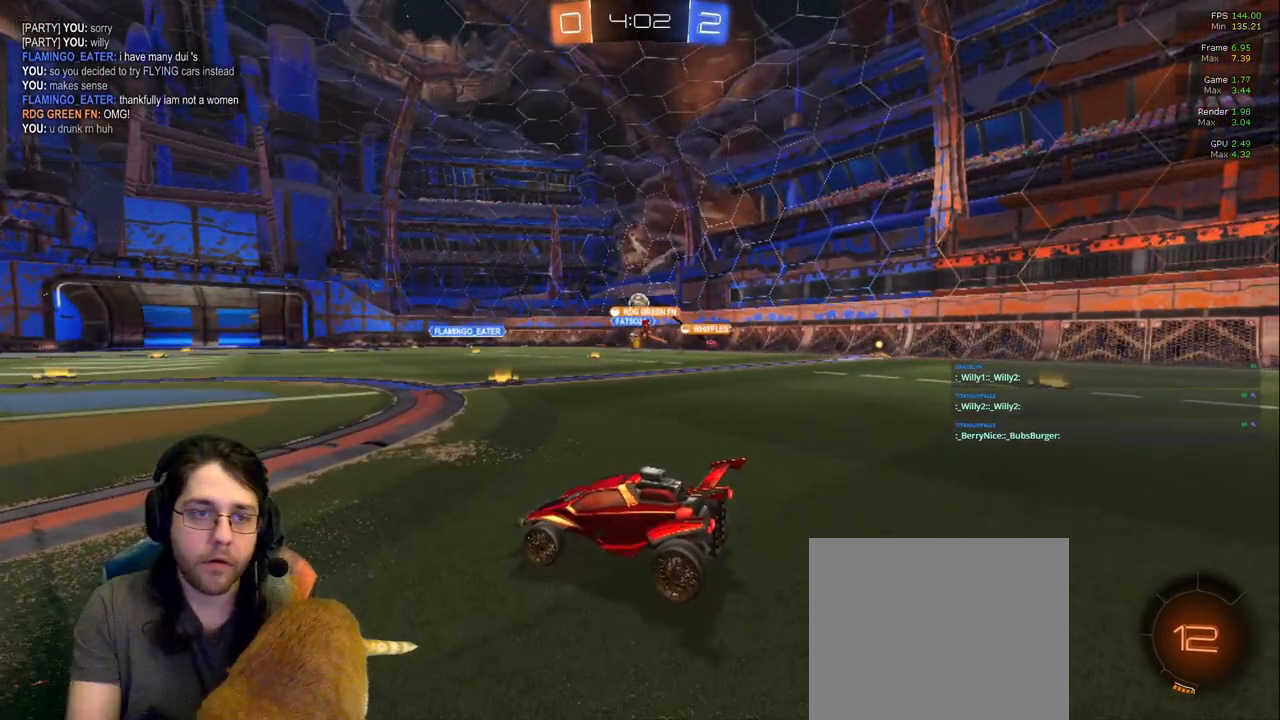
{"dt_ms": 500, "buttons": [], "left_stick": "center", "right_stick": "center", "events": []}
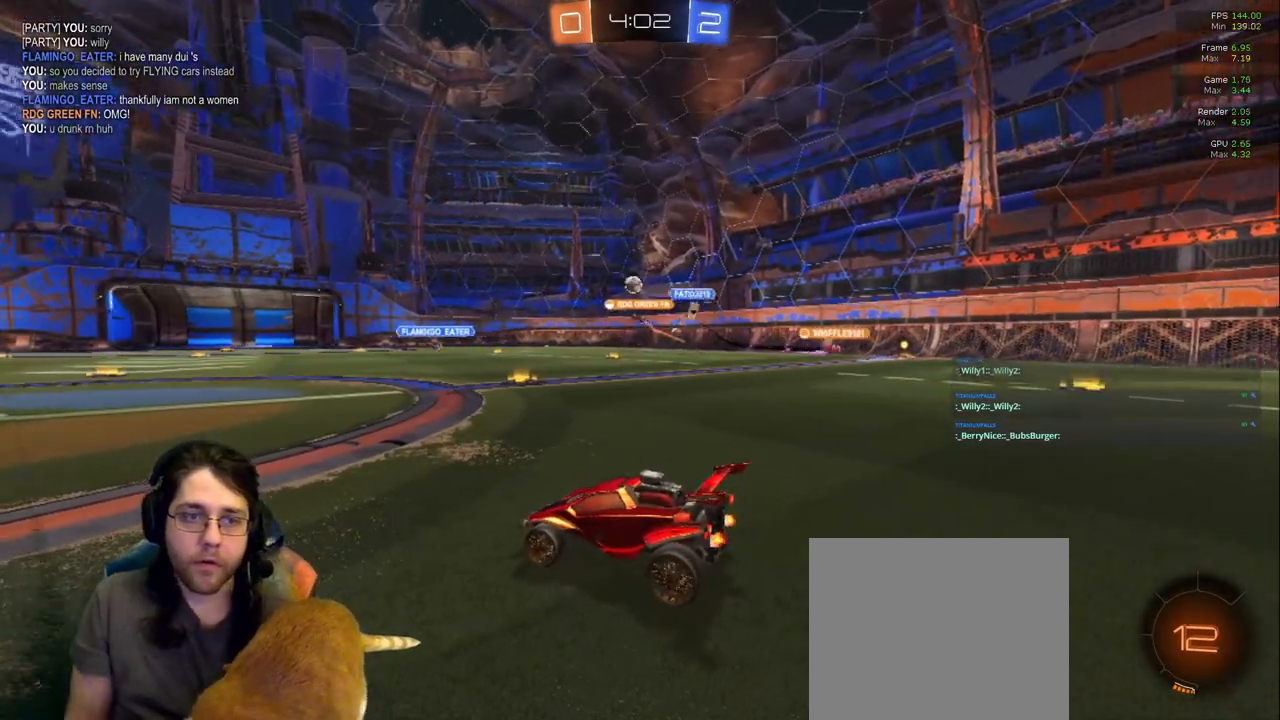
{"dt_ms": 500, "buttons": [], "left_stick": "down-right", "right_stick": "center", "events": [[100, "left_stick", "up-left"], [333, "left_stick", "center"], [467, "left_stick", "down-right"]]}
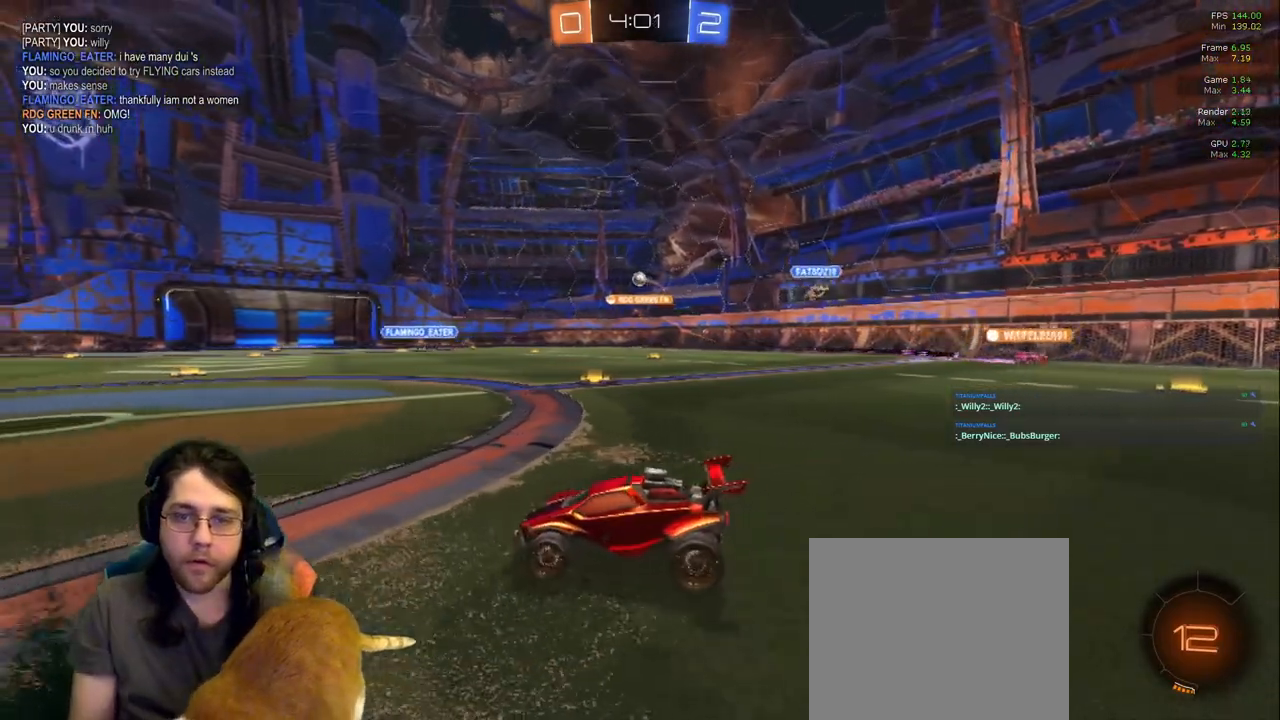
{"dt_ms": 500, "buttons": [], "left_stick": "up", "right_stick": "center", "events": [[250, "left_stick", "right"], [500, "left_stick", "up"]]}
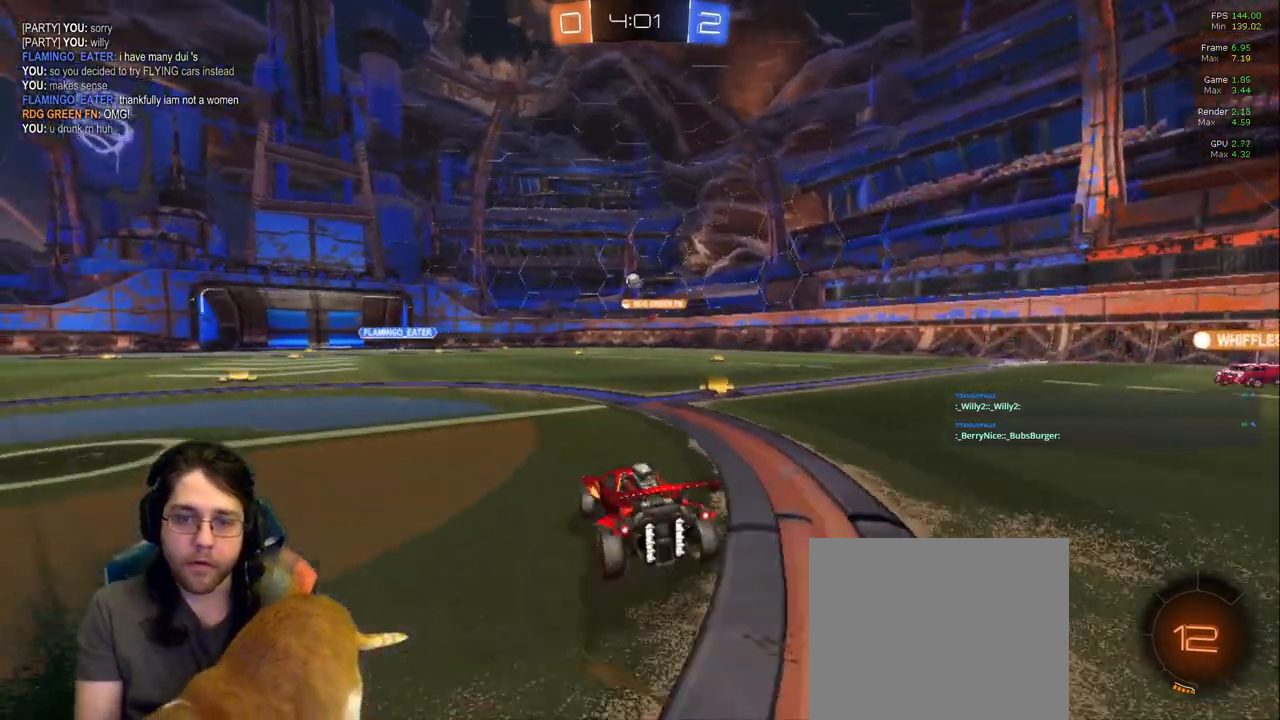
{"dt_ms": 500, "buttons": [], "left_stick": "left", "right_stick": "center", "events": [[50, "left_stick", "center"], [200, "left_stick", "left"]]}
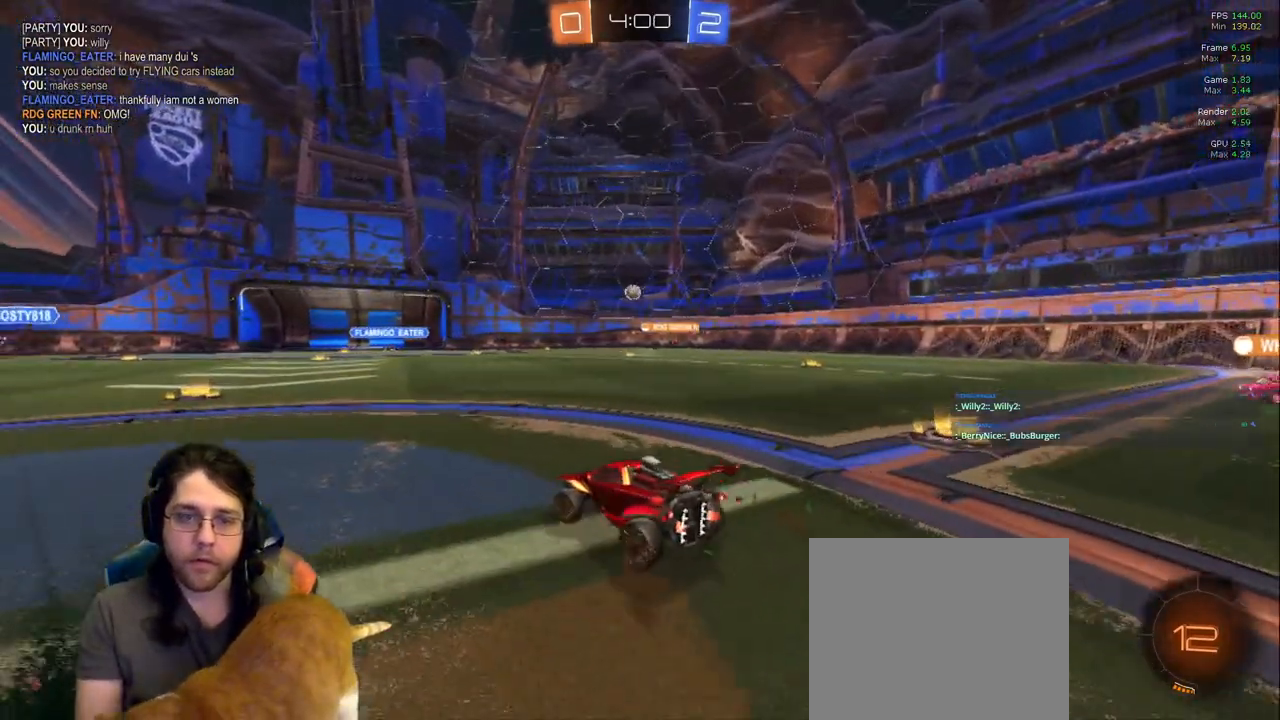
{"dt_ms": 500, "buttons": [], "left_stick": "center", "right_stick": "center", "events": [[50, "left_stick", "center"], [167, "left_stick", "left"], [317, "left_stick", "center"]]}
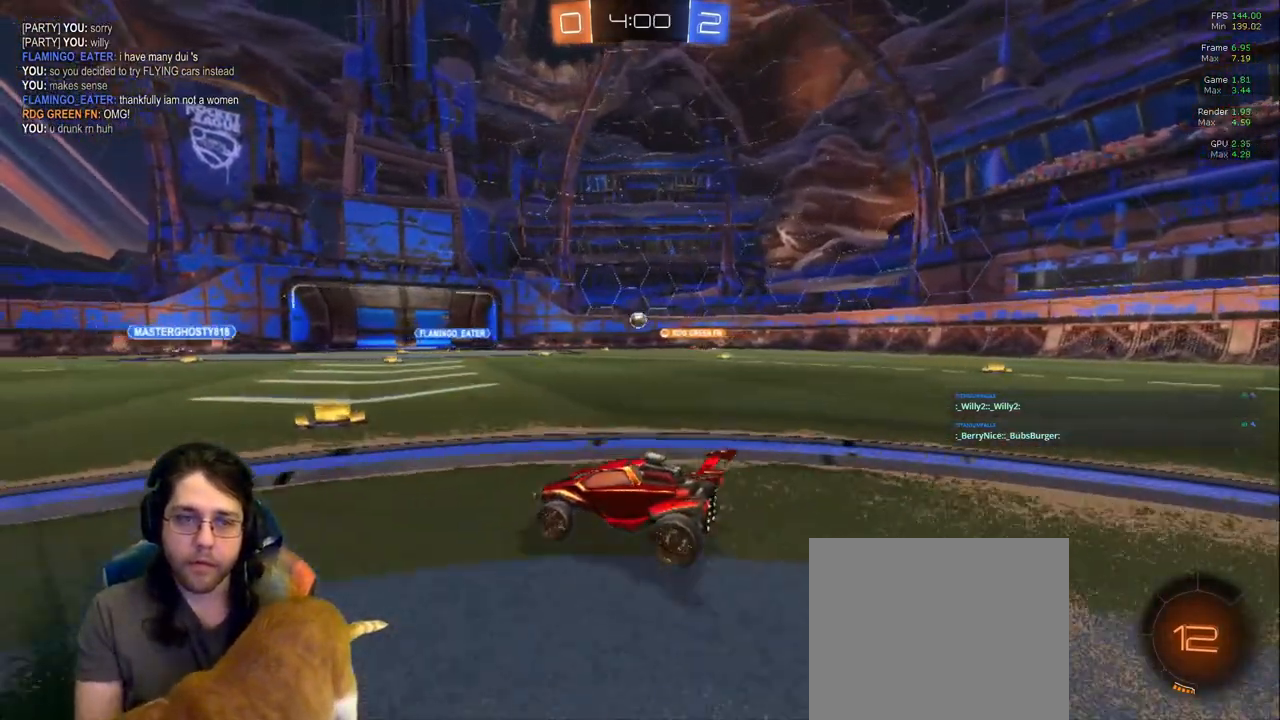
{"dt_ms": 500, "buttons": [], "left_stick": "right", "right_stick": "center", "events": [[17, "left_stick", "right"], [200, "left_stick", "center"], [417, "left_stick", "right"]]}
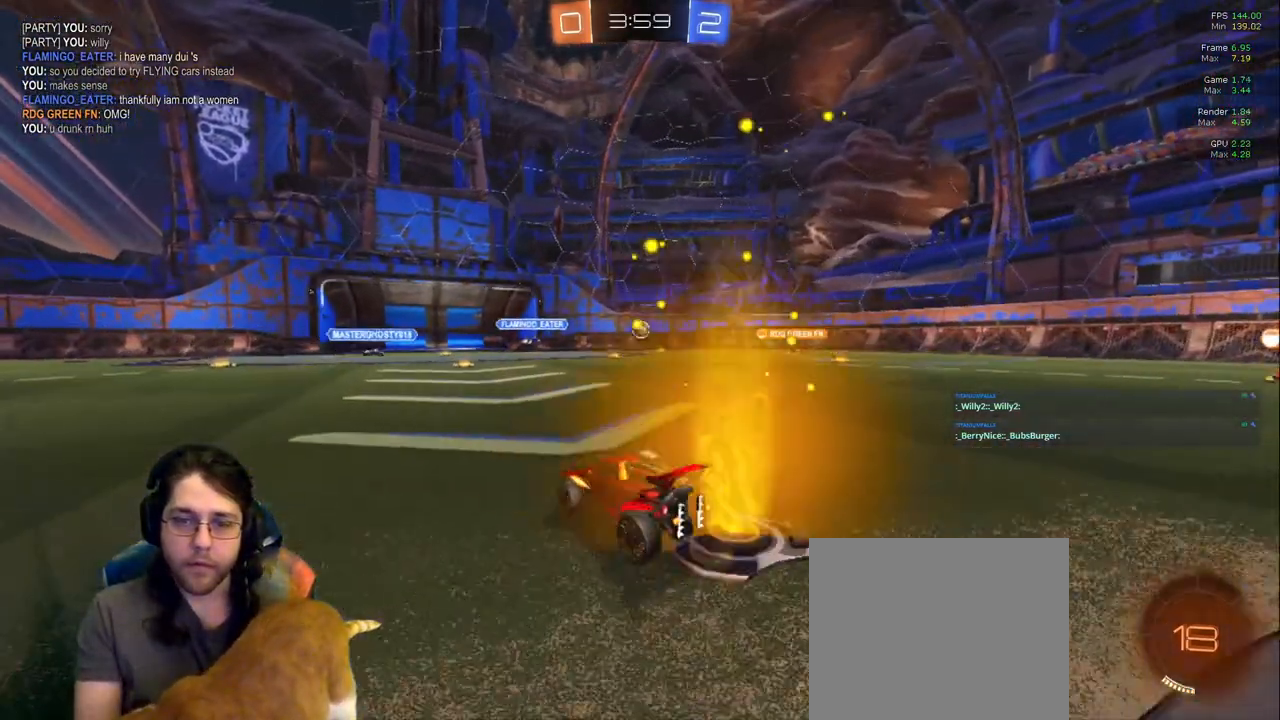
{"dt_ms": 500, "buttons": [], "left_stick": "right", "right_stick": "center", "events": []}
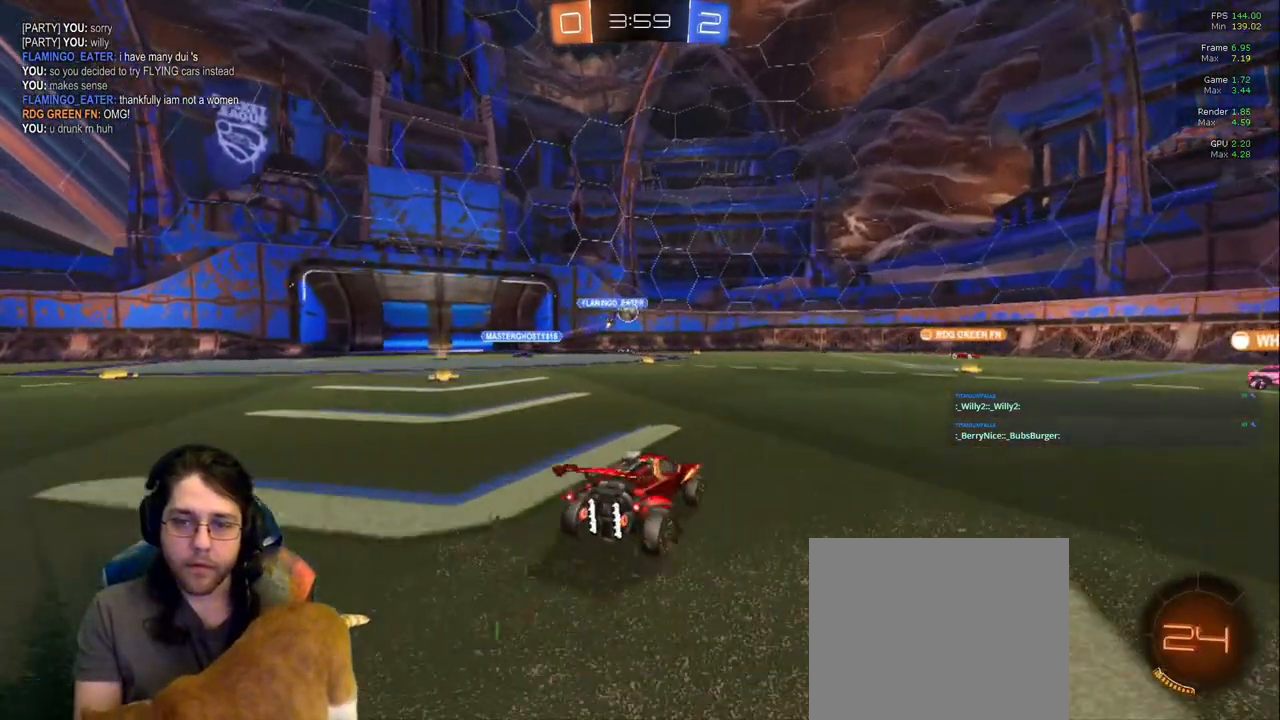
{"dt_ms": 500, "buttons": [], "left_stick": "center", "right_stick": "center", "events": [[33, "R1", "down"], [167, "left_stick", "center"], [200, "R1", "up"], [317, "left_stick", "right"], [433, "left_stick", "center"]]}
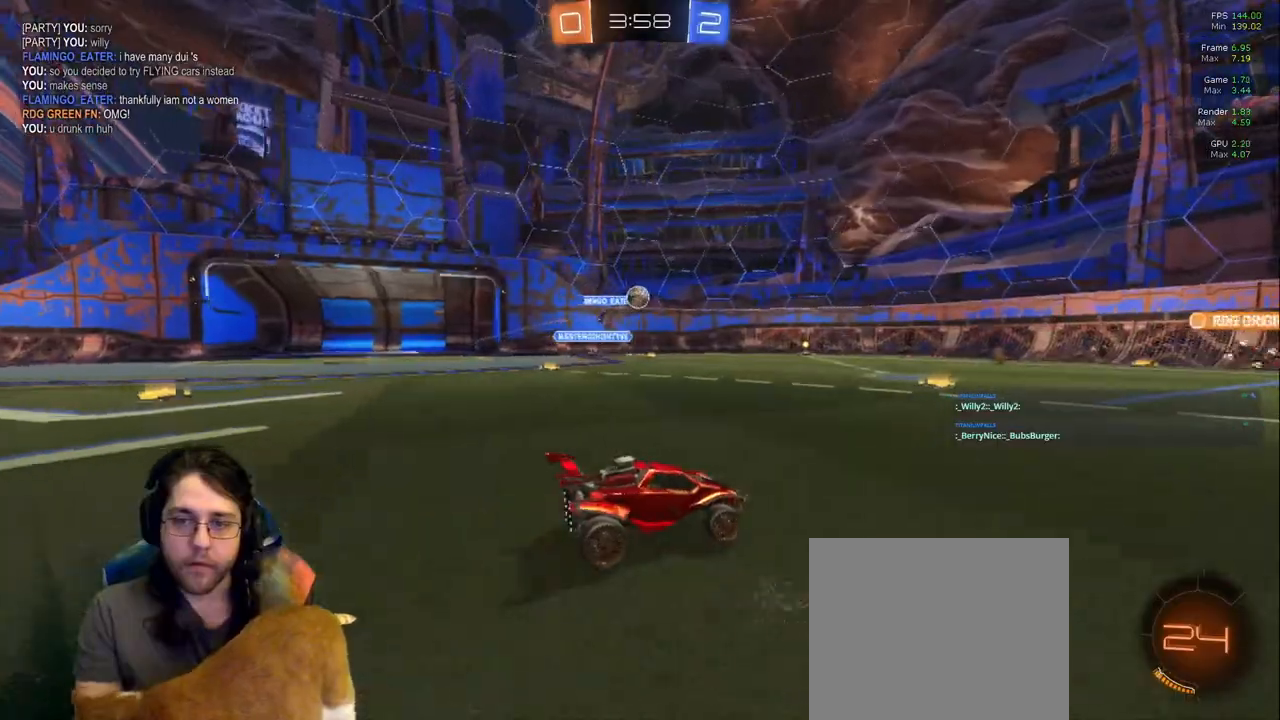
{"dt_ms": 500, "buttons": [], "left_stick": "center", "right_stick": "center", "events": [[50, "left_stick", "left"], [250, "left_stick", "center"]]}
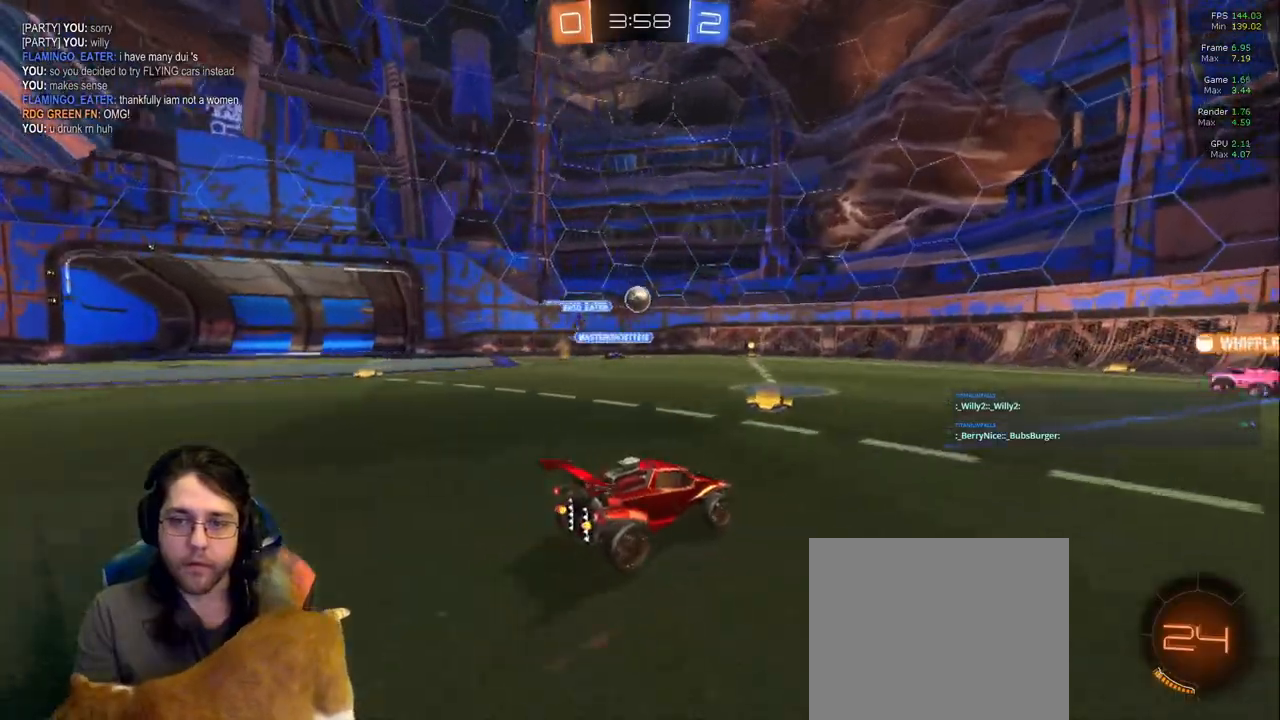
{"dt_ms": 500, "buttons": [], "left_stick": "center", "right_stick": "center", "events": [[133, "left_stick", "left"], [350, "left_stick", "center"]]}
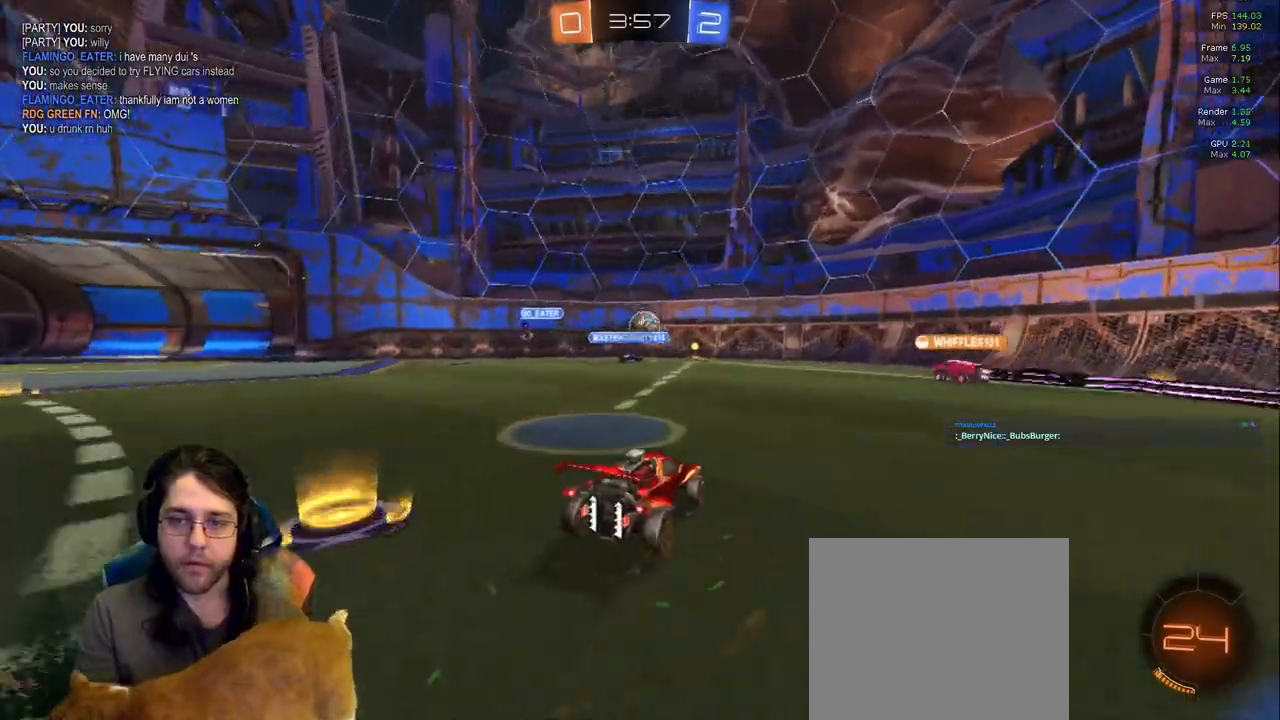
{"dt_ms": 500, "buttons": [], "left_stick": "left", "right_stick": "center"}
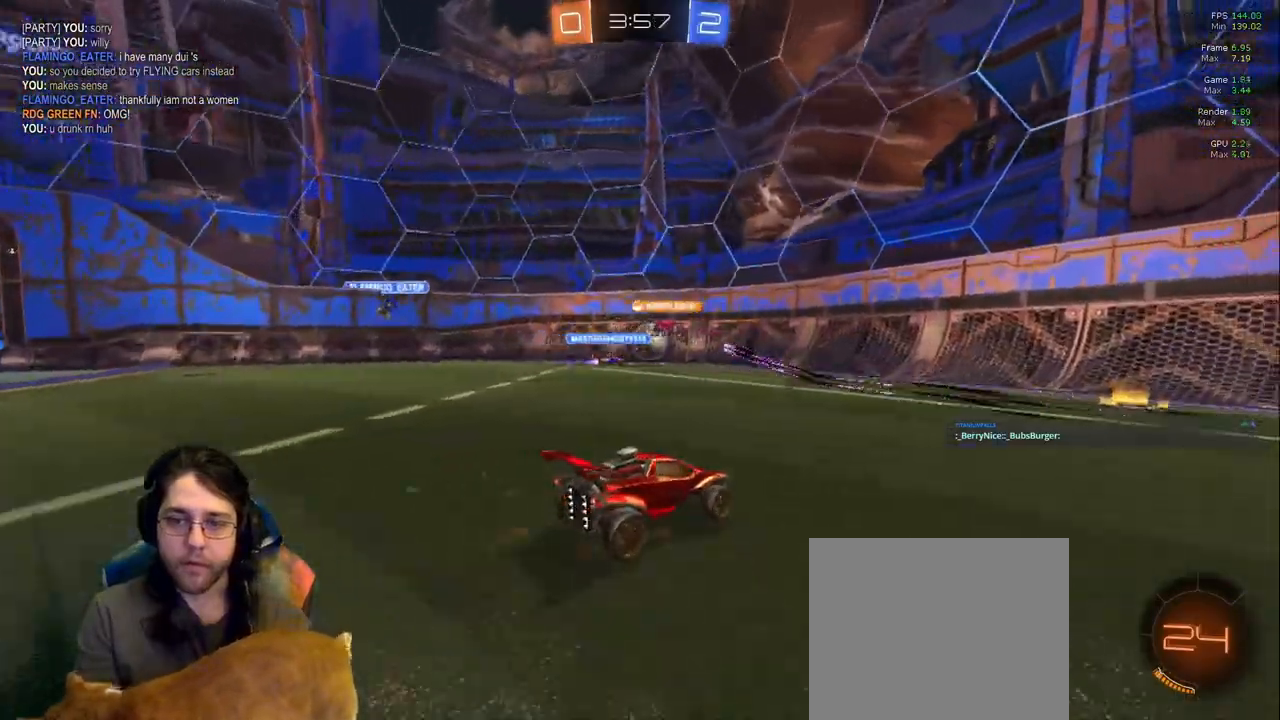
{"dt_ms": 500, "buttons": [], "left_stick": "down-right", "right_stick": "center", "events": [[283, "left_stick", "center"], [367, "left_stick", "down-right"]]}